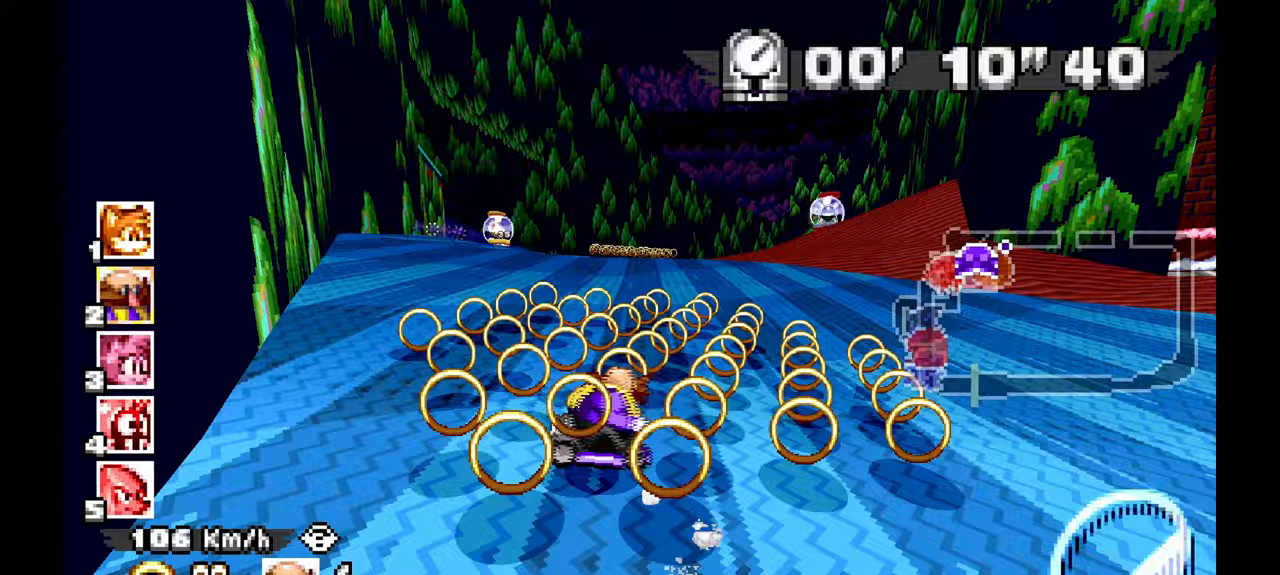
Gameplay with a controller (Xbox layout); each line is a JSON object with the inputs held at the frame after it. "events" lists button and stick changes between this image and that frame as [ms after this image, input, new state], when the widget could be followed in between. Not read: HOME L2 L3 R1 R2 R3 START.
{"buttons": ["A"], "left_stick": "left", "events": [[17, "DPAD_LEFT", "down"], [17, "left_stick", "center"], [83, "DPAD_LEFT", "up"], [100, "left_stick", "up-left"], [167, "left_stick", "left"]]}
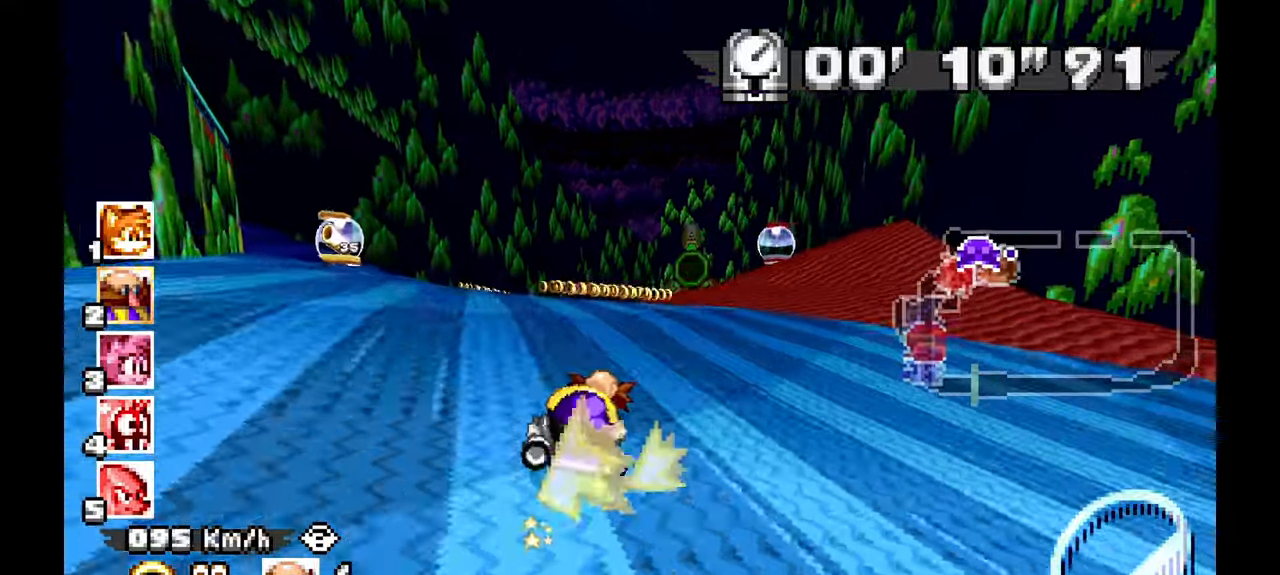
{"buttons": ["A"], "left_stick": "left"}
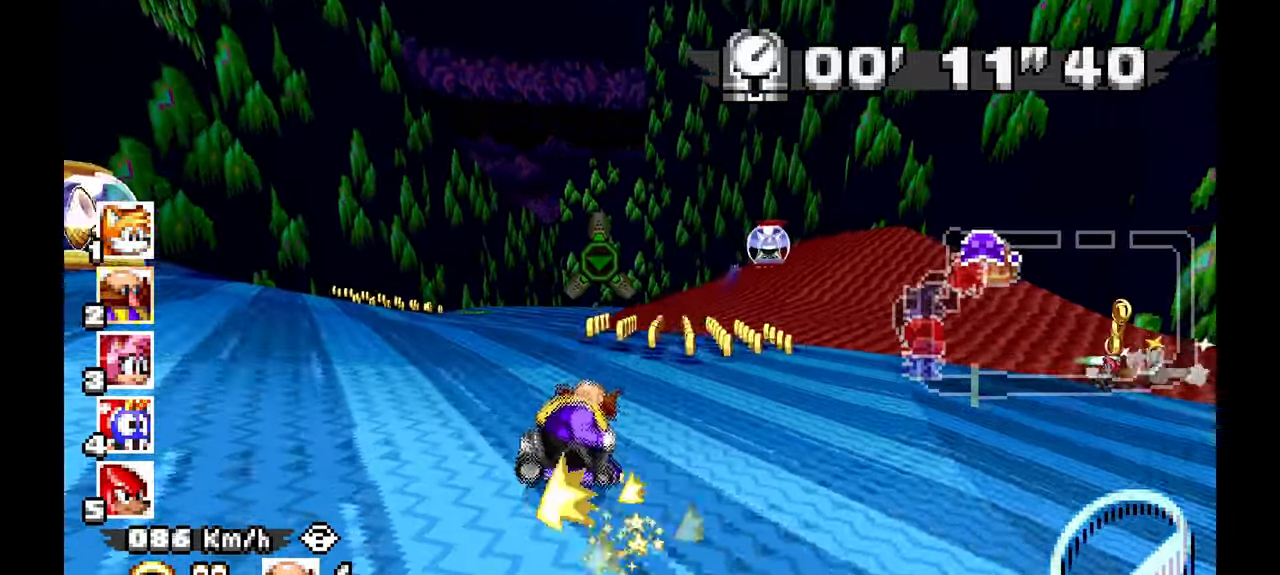
{"buttons": ["A"], "left_stick": "right", "events": [[483, "left_stick", "right"]]}
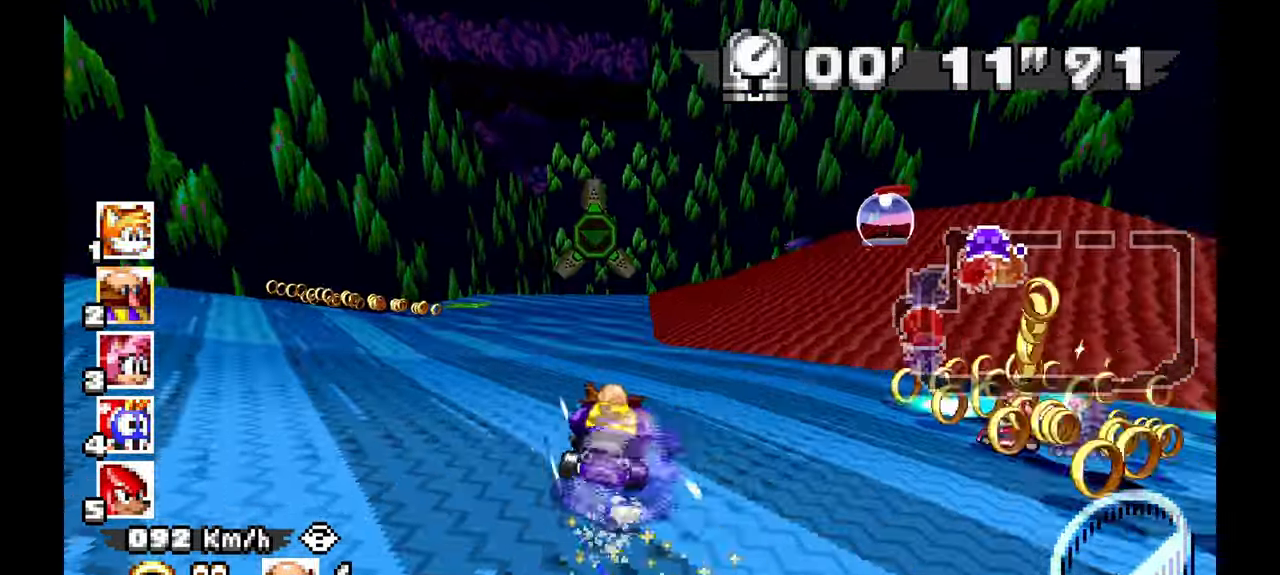
{"buttons": ["A"], "left_stick": "left", "events": [[117, "left_stick", "center"], [167, "left_stick", "left"]]}
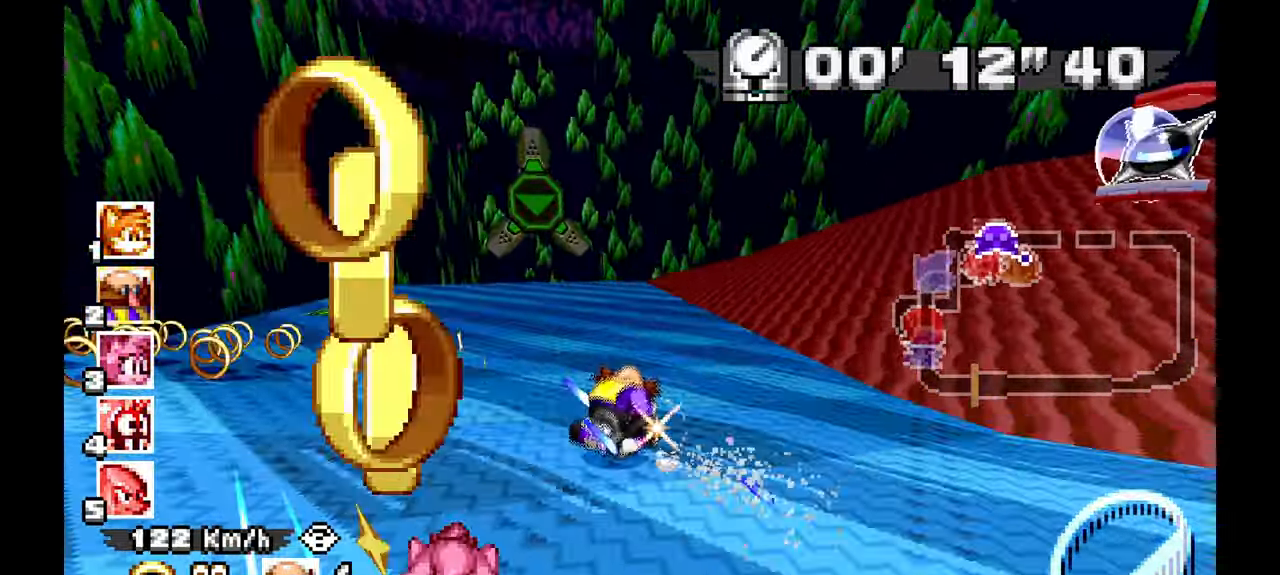
{"buttons": ["A"], "left_stick": "center", "events": [[367, "left_stick", "center"]]}
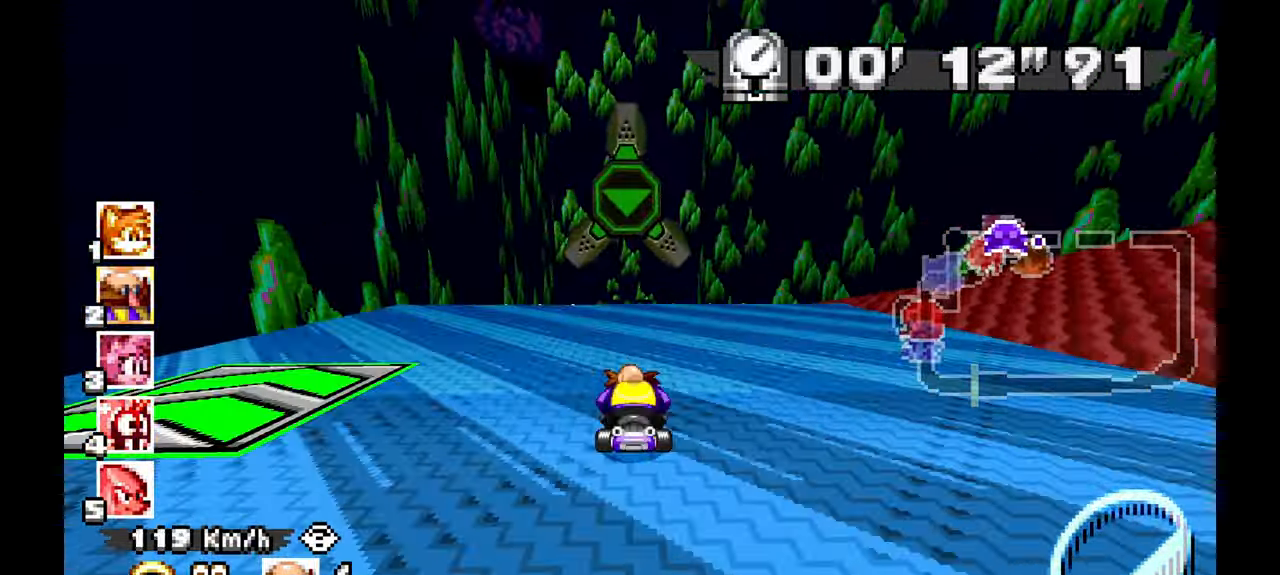
{"buttons": ["A"], "left_stick": "center", "events": [[183, "left_stick", "right"], [267, "left_stick", "center"], [383, "left_stick", "up-left"], [467, "left_stick", "center"]]}